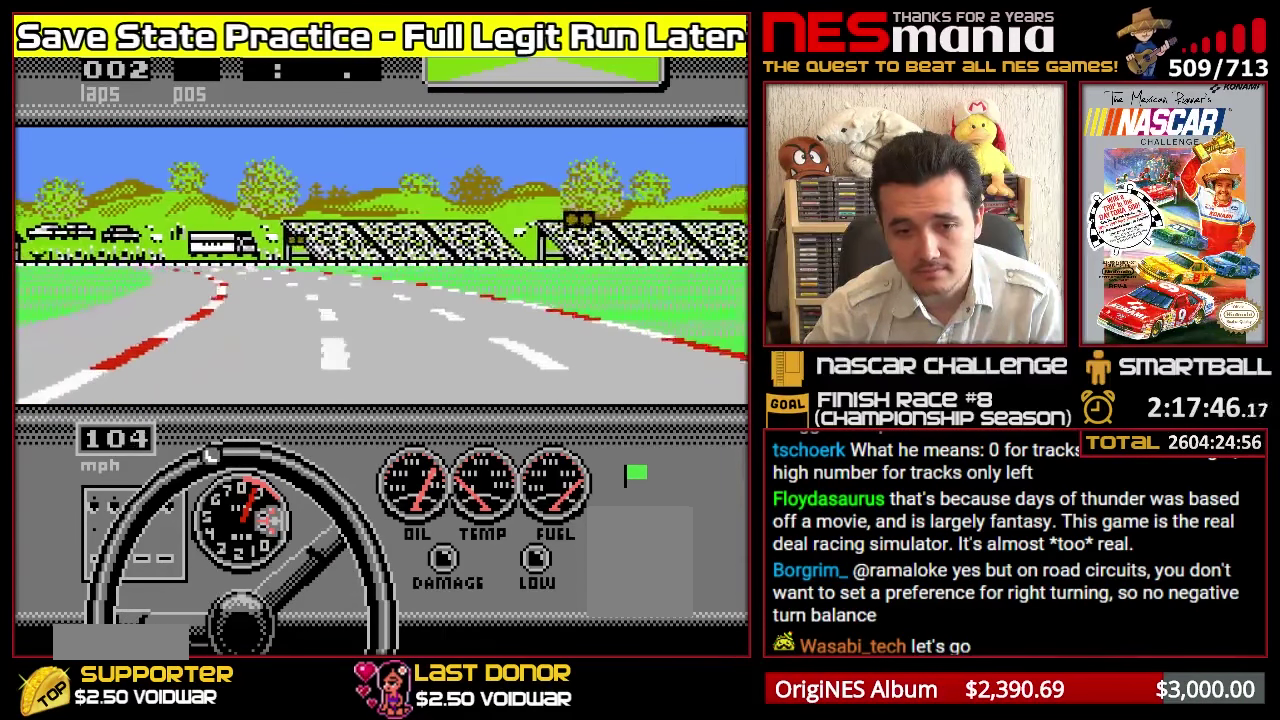
Gameplay with a controller (Nintendo layout); each line is a JSON object with the inputs held at the frame after it. "events" lists button and stick changes between this image and that frame as [ms after this image, input, new state], when the widget could be followed in between. Not read: L3 R3.
{"buttons": ["A"], "events": [[83, "A", "down"], [83, "DPAD_LEFT", "down"], [150, "DPAD_LEFT", "up"], [400, "DPAD_LEFT", "down"], [484, "DPAD_LEFT", "up"]]}
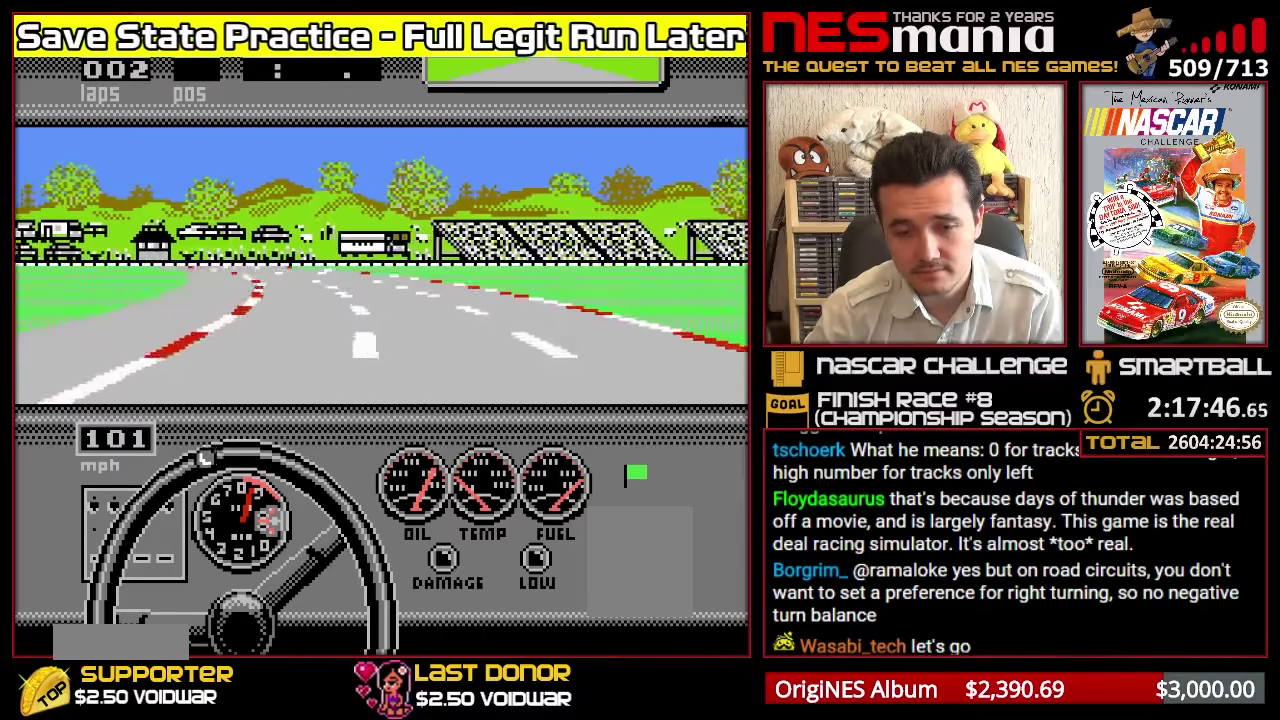
{"buttons": ["A"], "events": []}
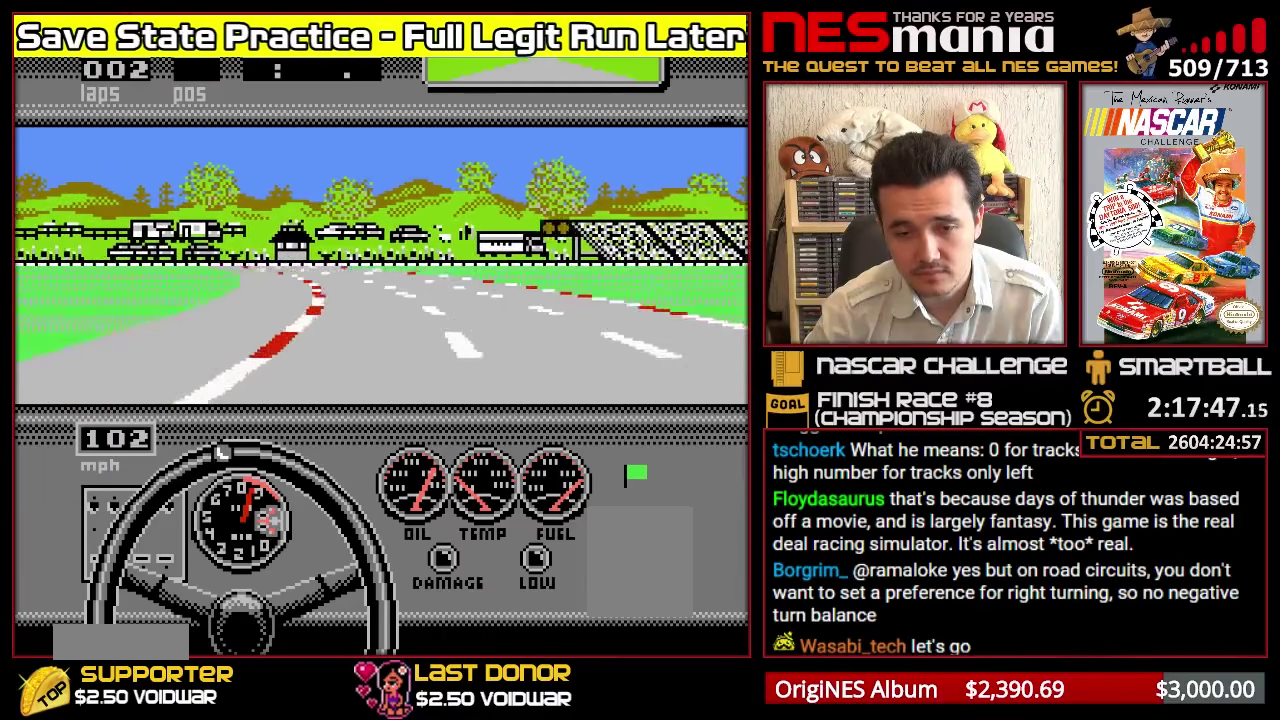
{"buttons": ["A"], "events": []}
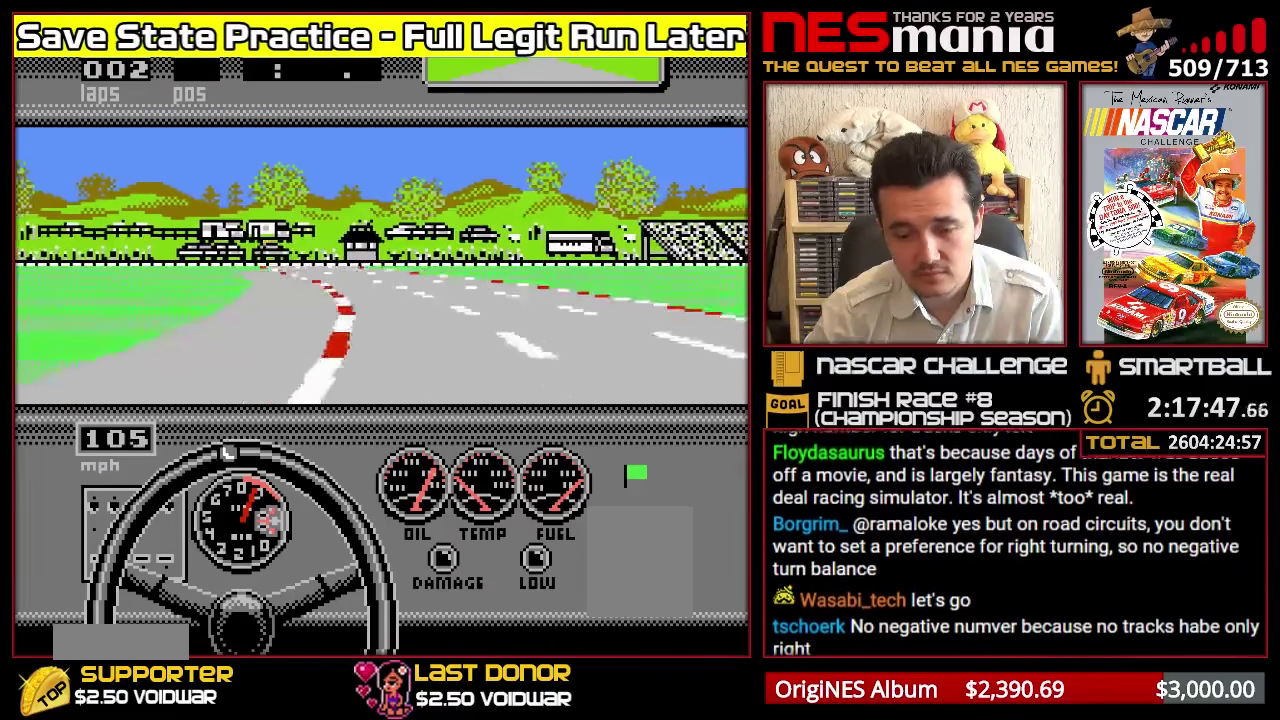
{"buttons": ["A"], "events": [[316, "DPAD_LEFT", "down"], [450, "DPAD_LEFT", "up"]]}
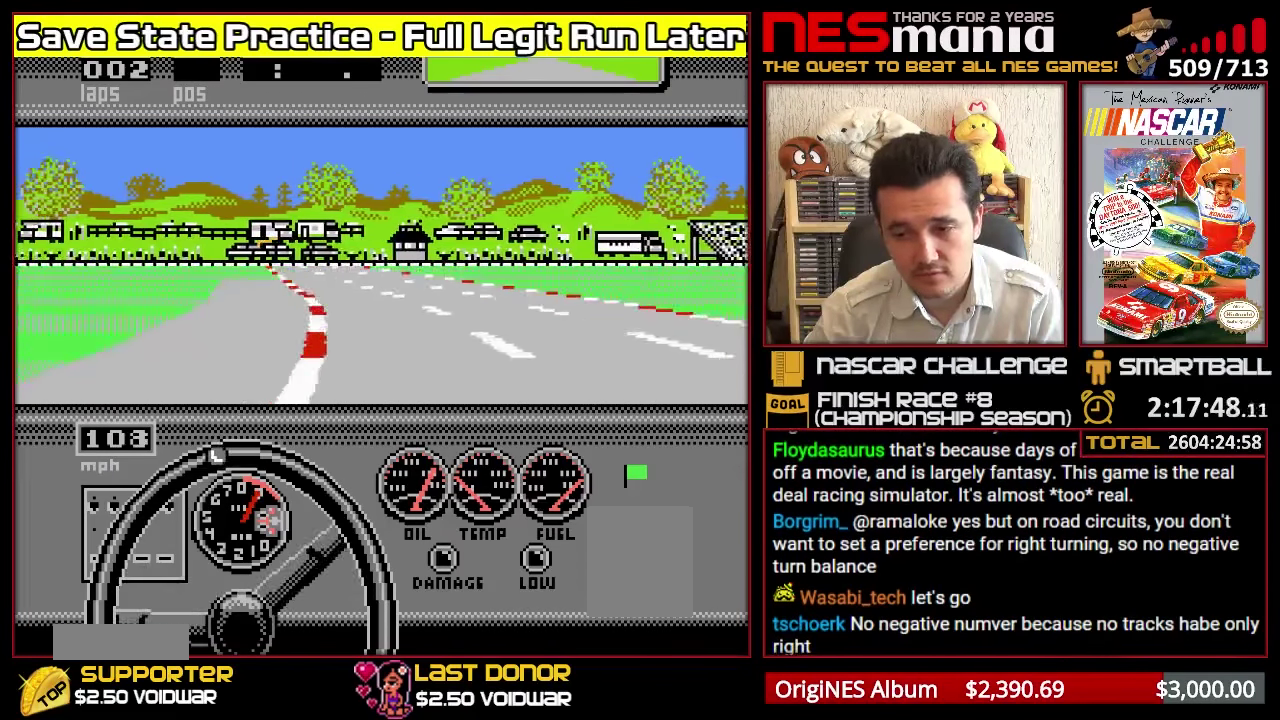
{"buttons": ["A"], "events": [[133, "DPAD_LEFT", "down"], [183, "A", "up"], [216, "DPAD_LEFT", "up"], [300, "A", "down"]]}
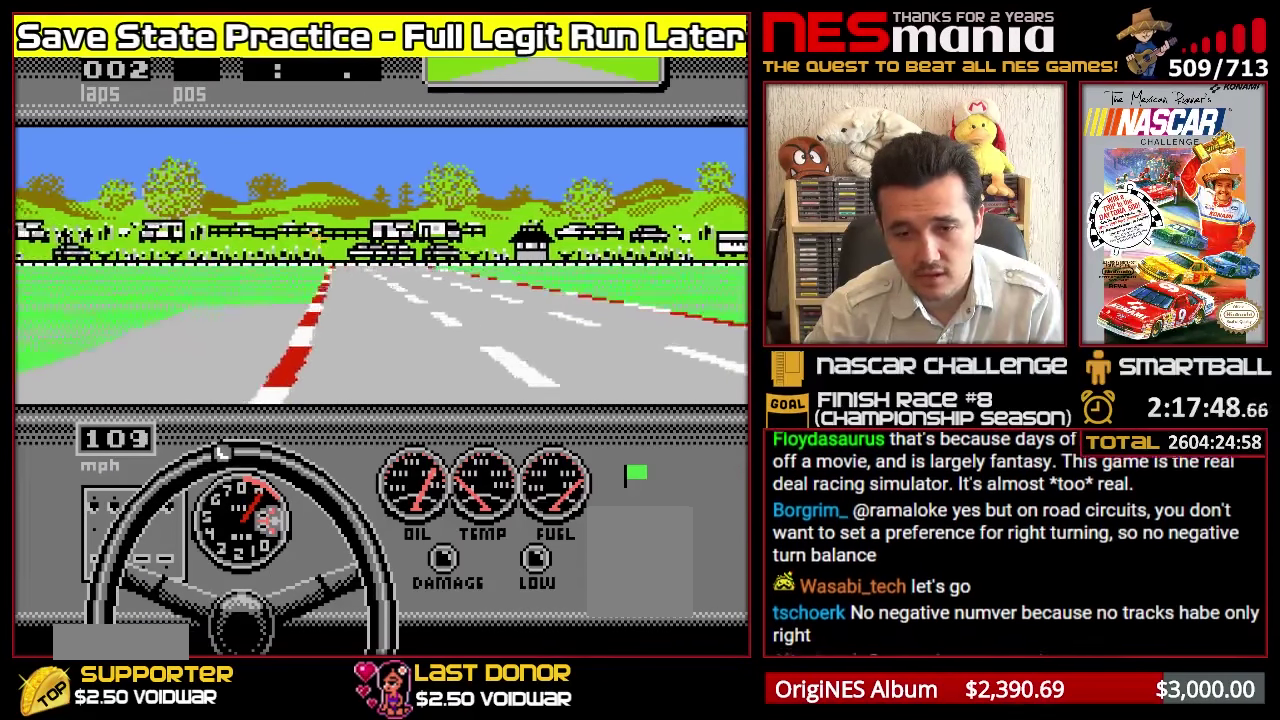
{"buttons": ["A"], "events": []}
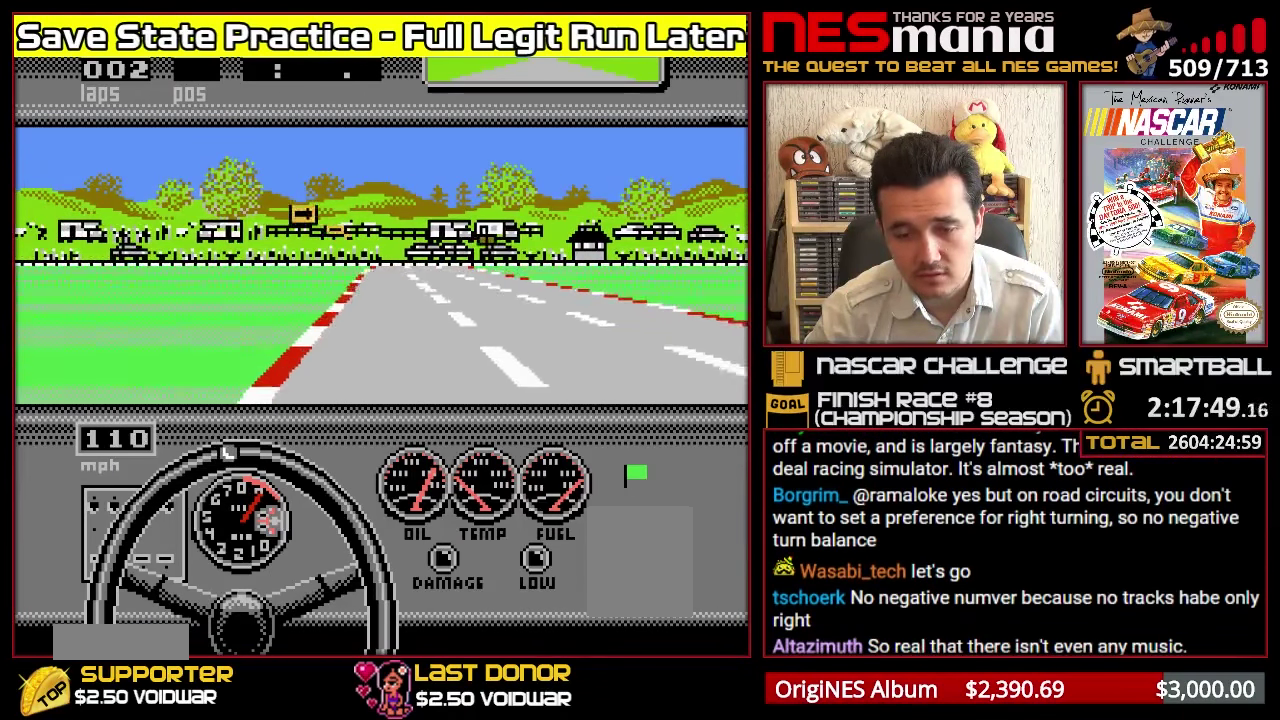
{"buttons": ["A"], "events": [[83, "DPAD_RIGHT", "down"], [200, "DPAD_RIGHT", "up"]]}
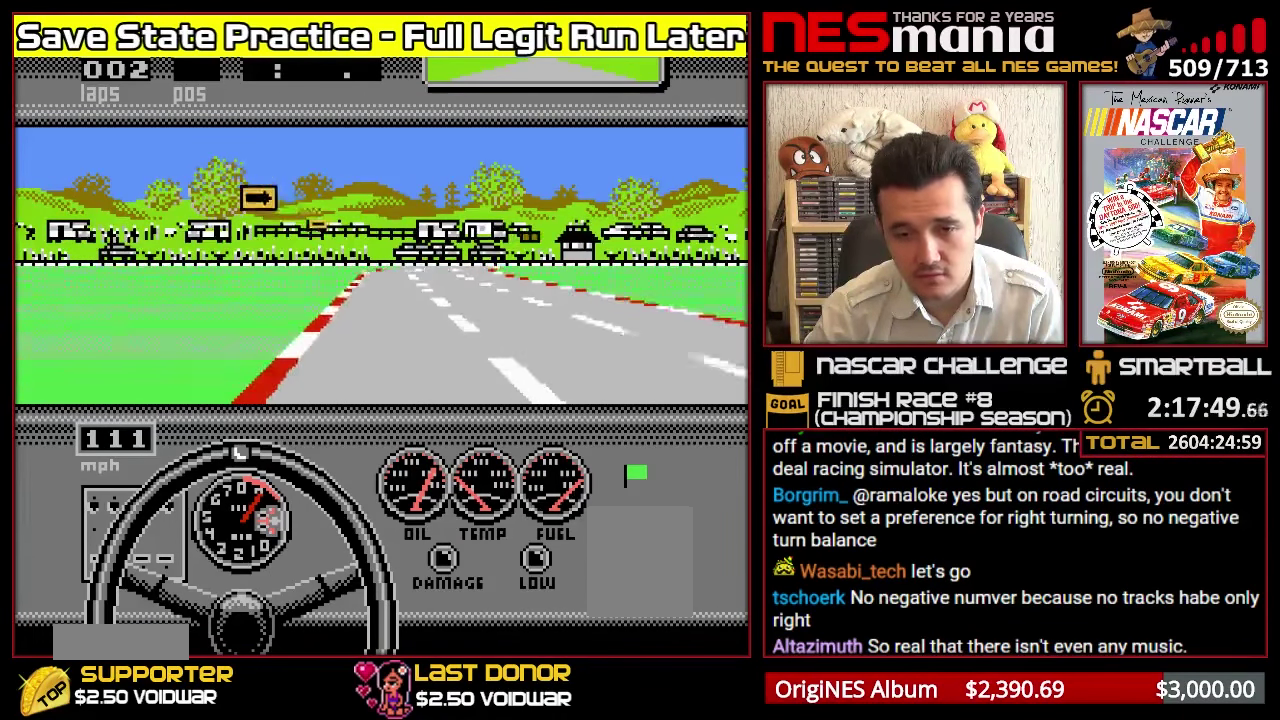
{"buttons": ["A"], "events": [[150, "DPAD_RIGHT", "down"], [350, "DPAD_RIGHT", "up"]]}
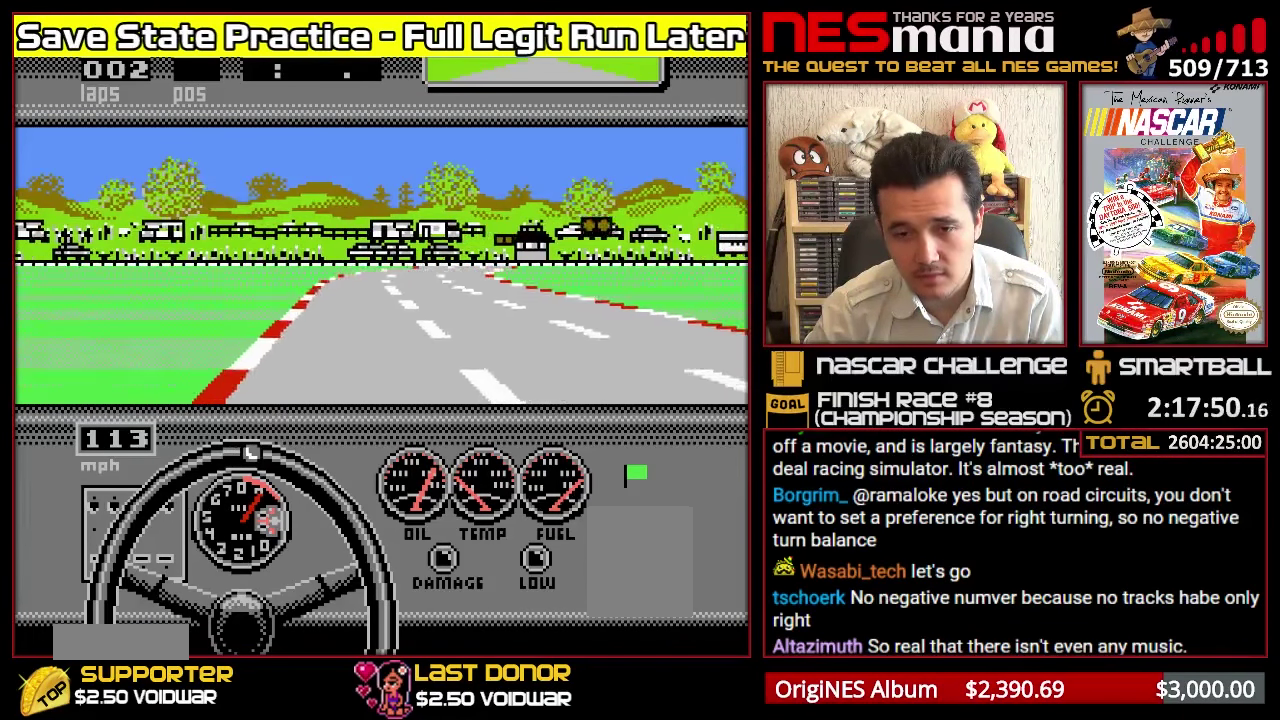
{"buttons": ["A"], "events": [[200, "A", "up"], [283, "DPAD_RIGHT", "down"], [416, "DPAD_RIGHT", "up"], [433, "A", "down"]]}
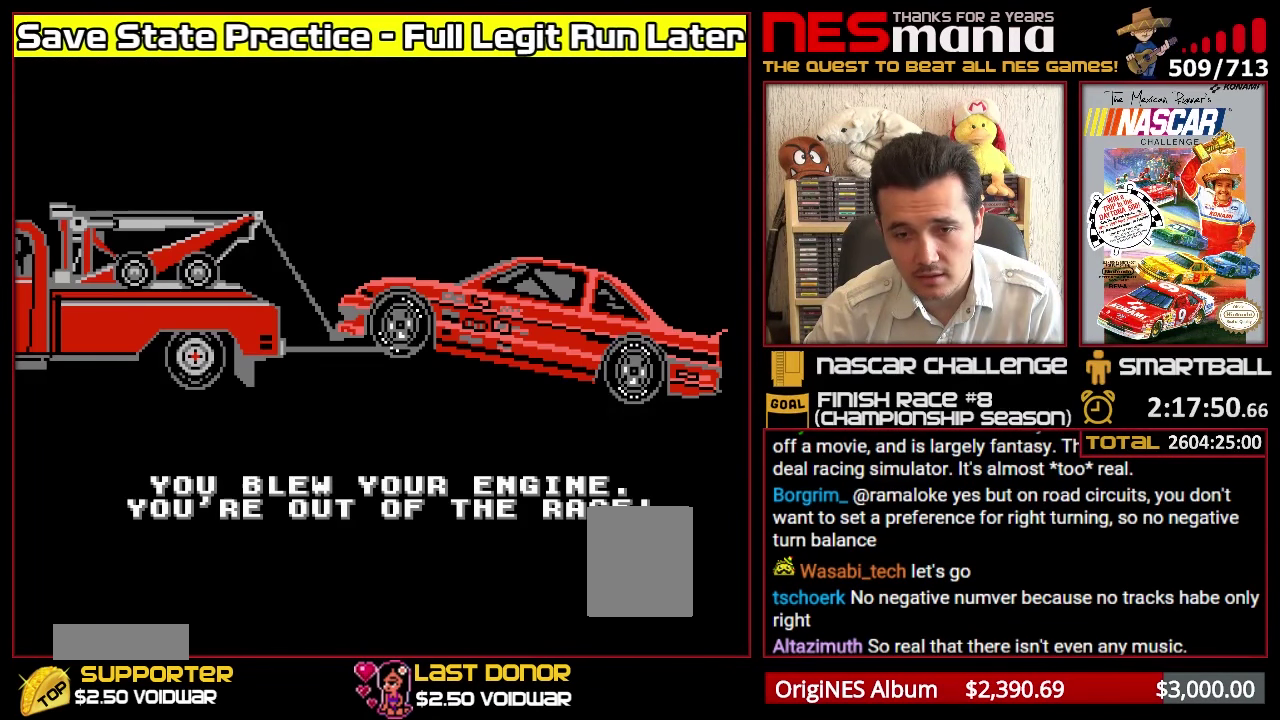
{"buttons": [], "events": [[50, "A", "up"]]}
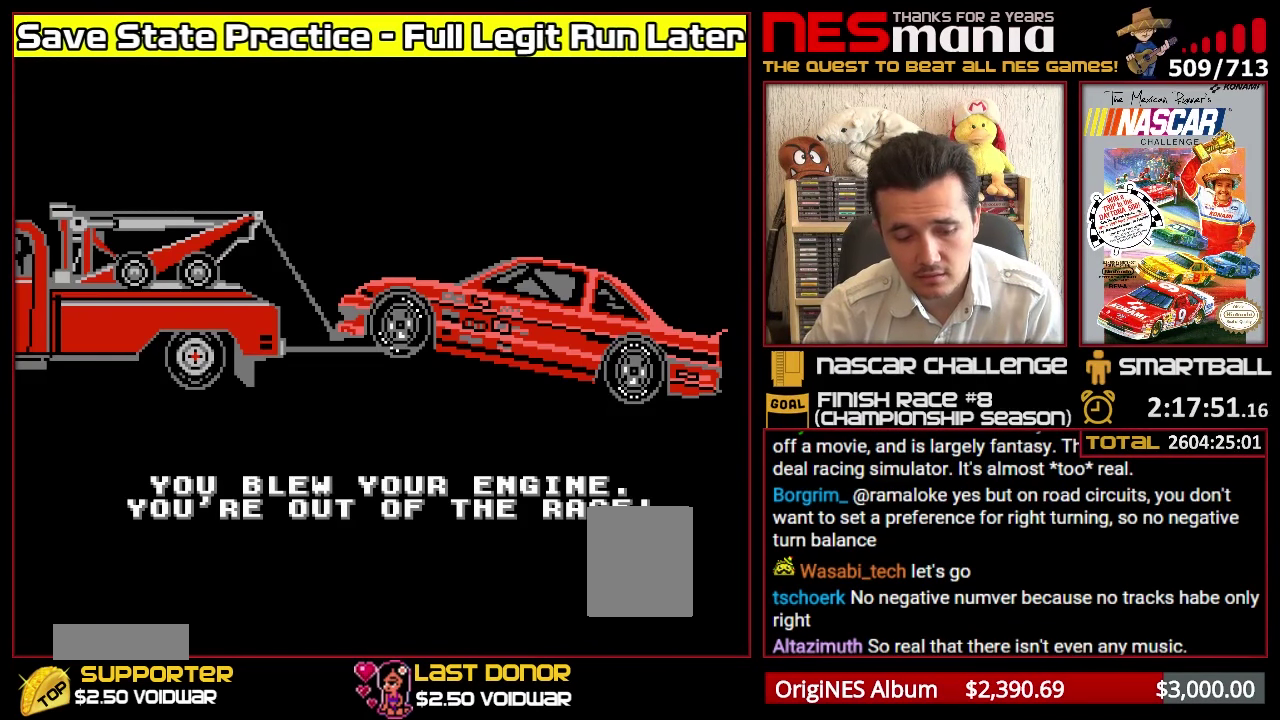
{"buttons": [], "events": []}
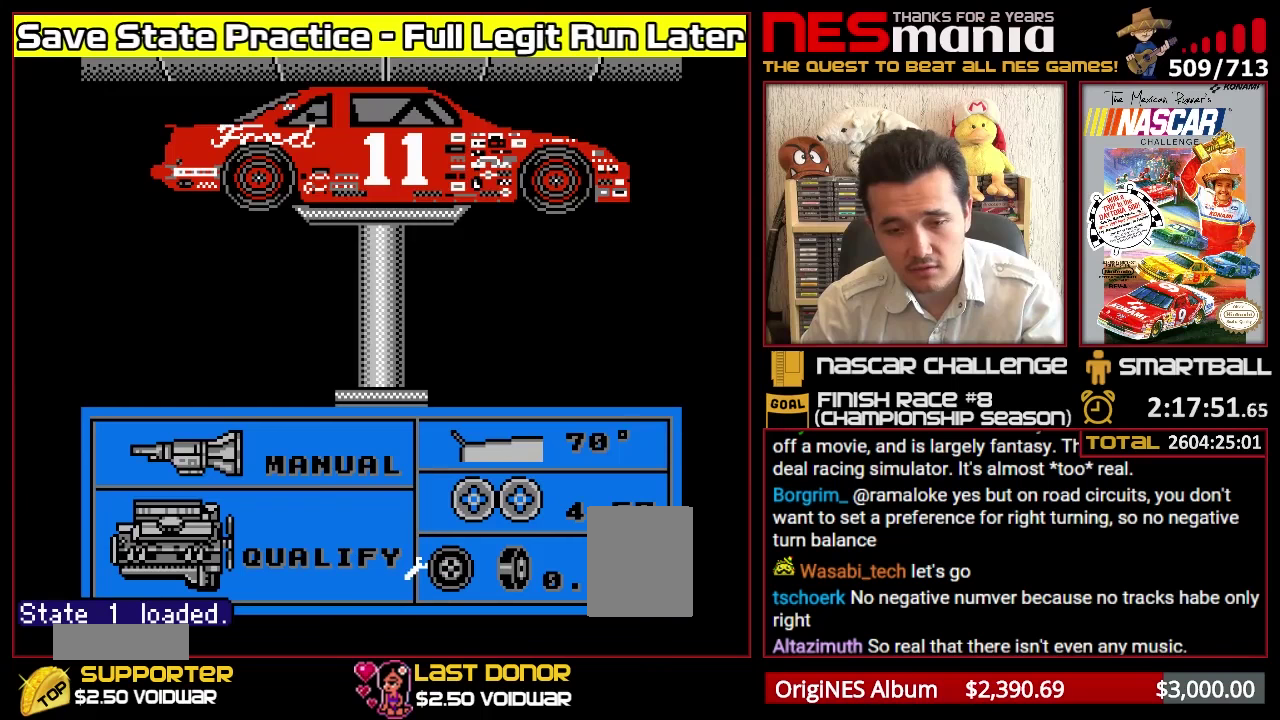
{"buttons": [], "events": []}
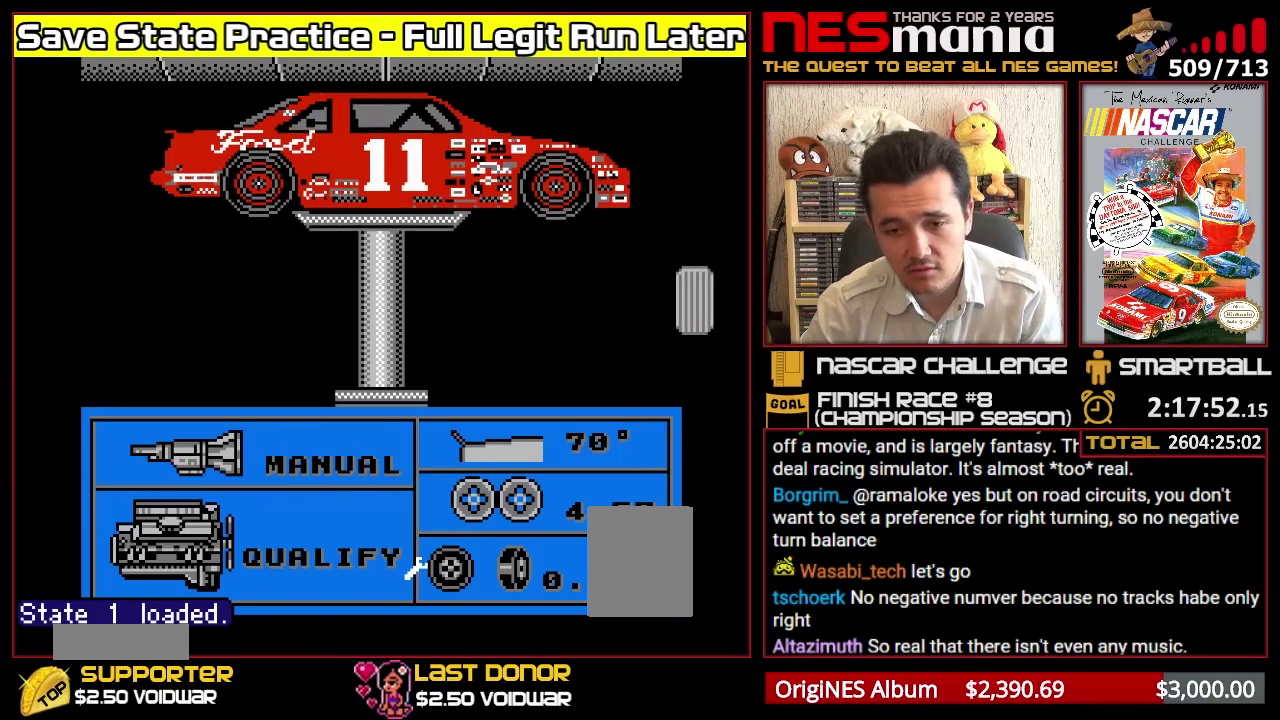
{"buttons": [], "events": [[300, "START", "down"], [467, "START", "up"]]}
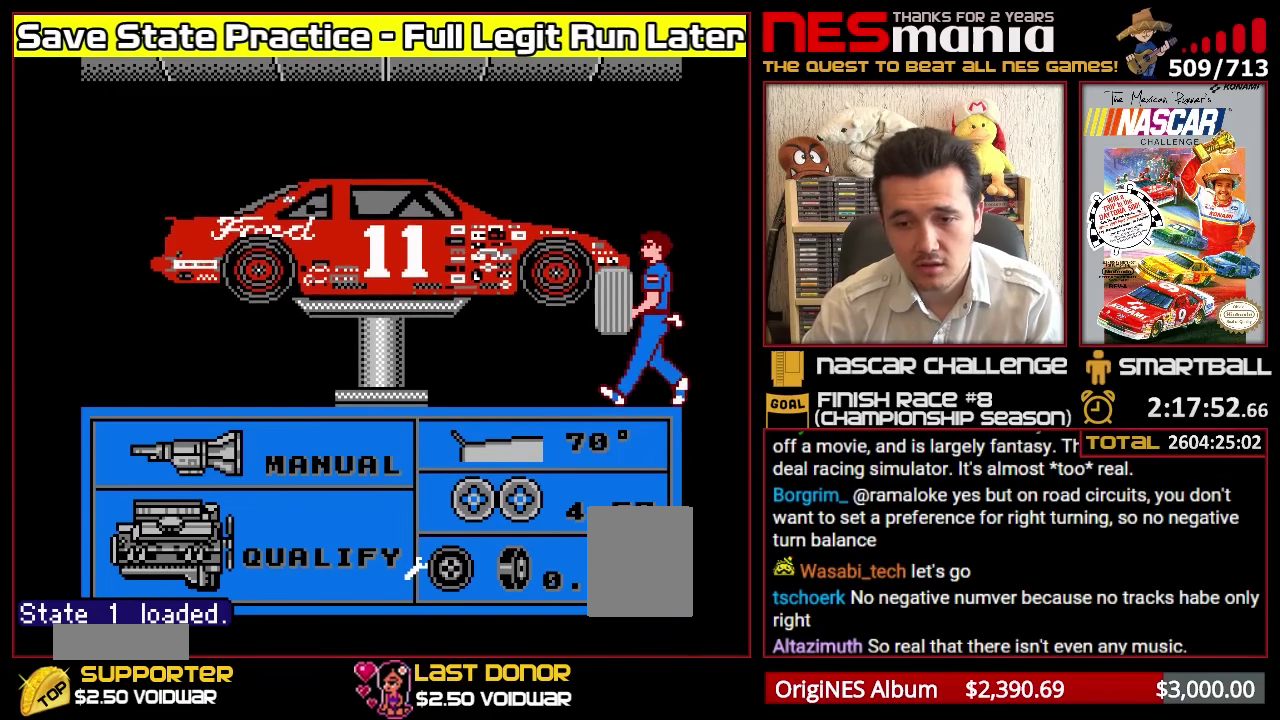
{"buttons": [], "events": [[67, "START", "down"], [167, "START", "up"], [267, "DPAD_DOWN", "down"], [267, "DPAD_UP", "down"], [500, "DPAD_DOWN", "up"], [500, "DPAD_UP", "up"]]}
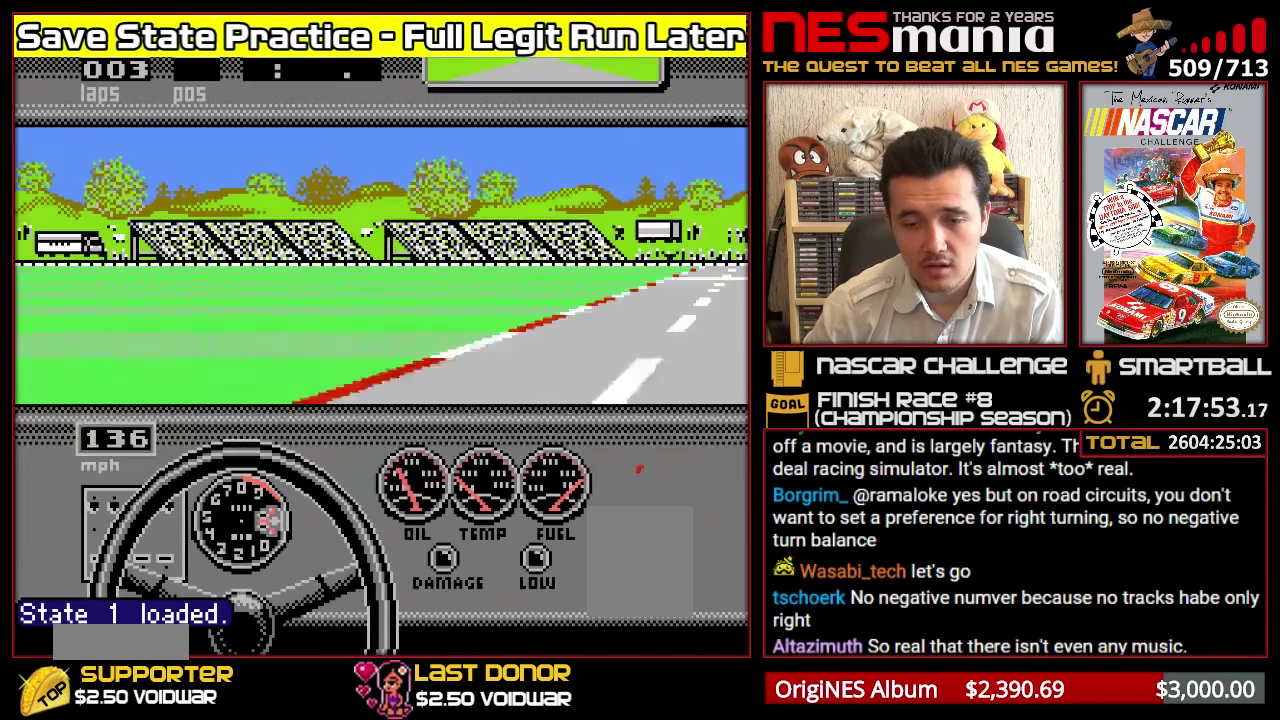
{"buttons": ["A"], "events": [[417, "A", "down"]]}
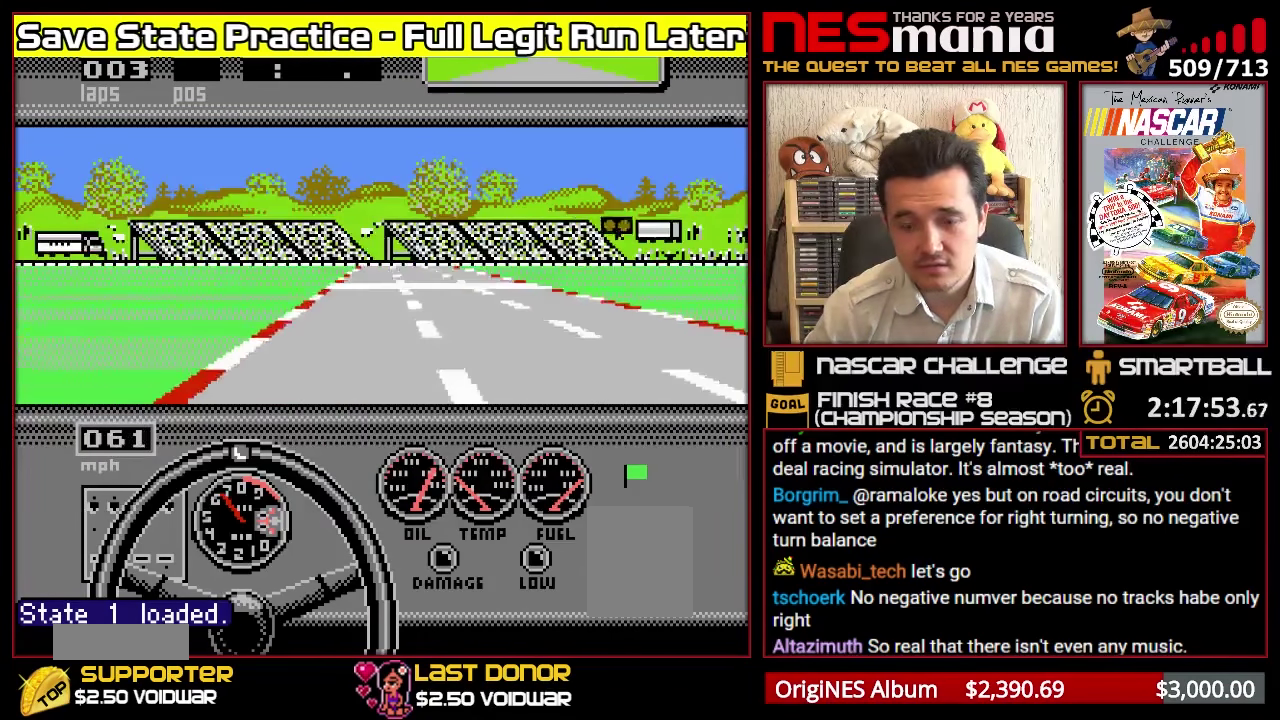
{"buttons": ["A"], "events": []}
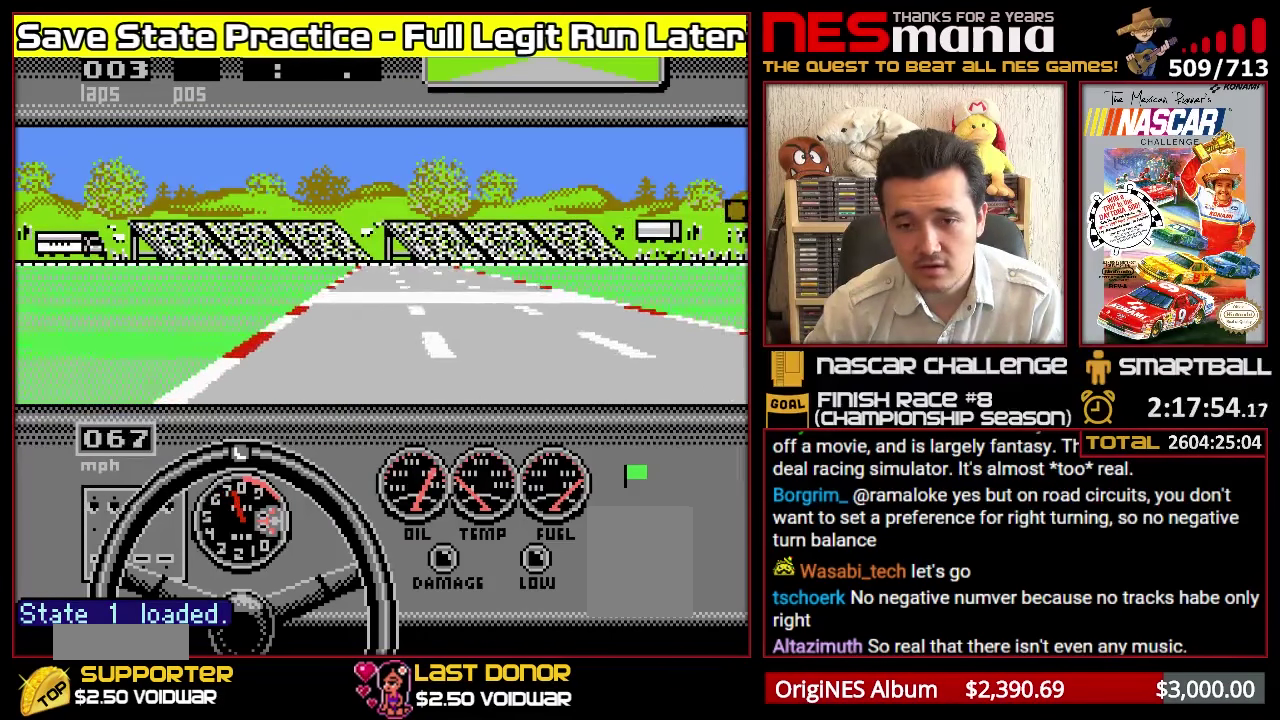
{"buttons": ["A"], "events": []}
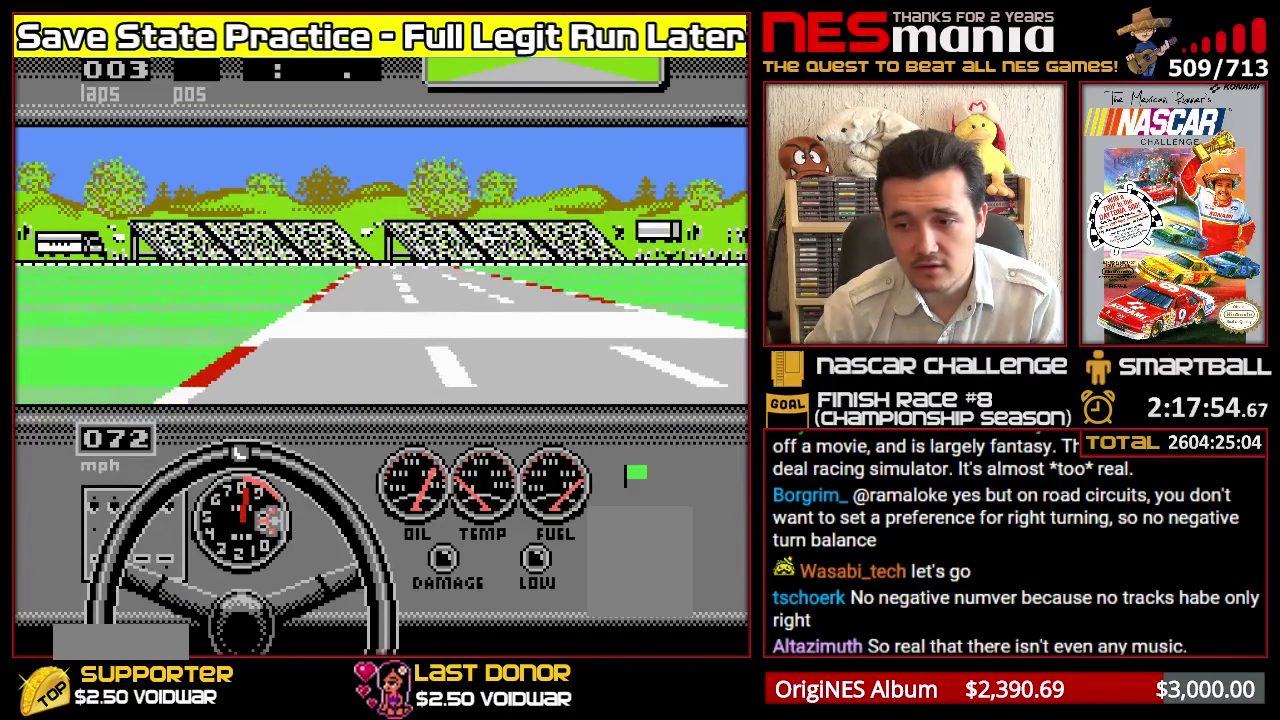
{"buttons": ["A"], "events": []}
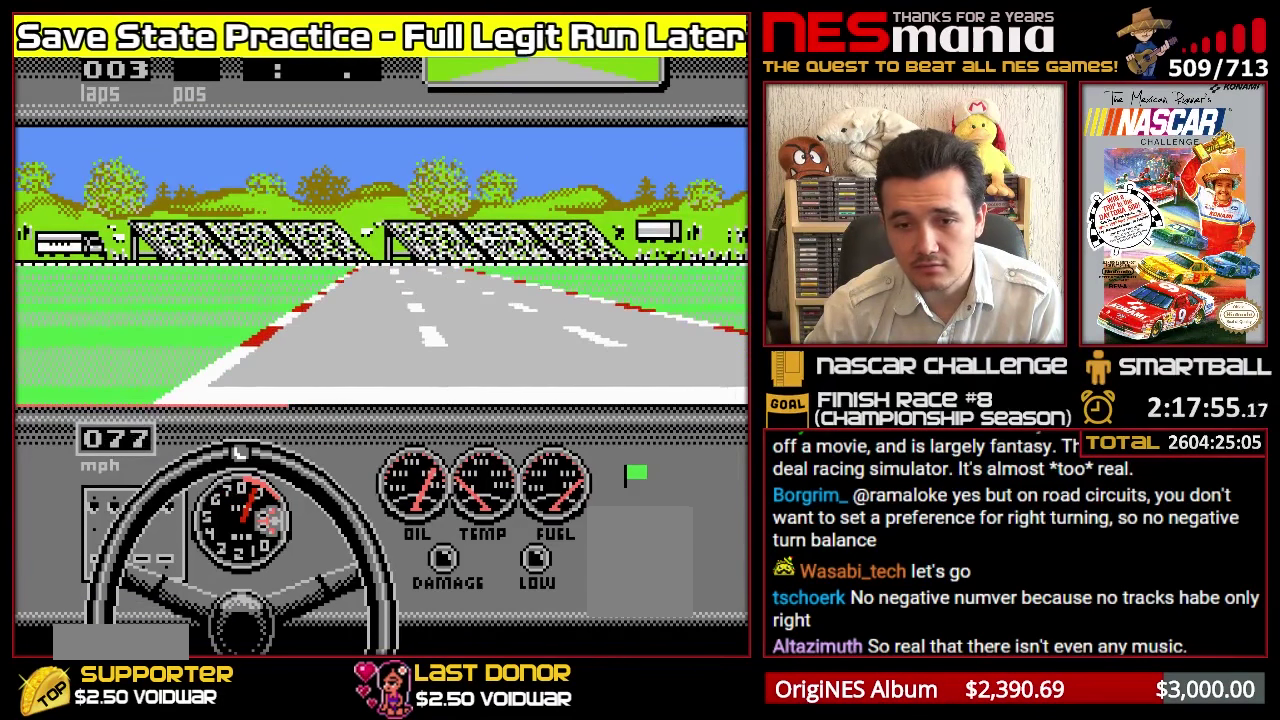
{"buttons": ["A"], "events": []}
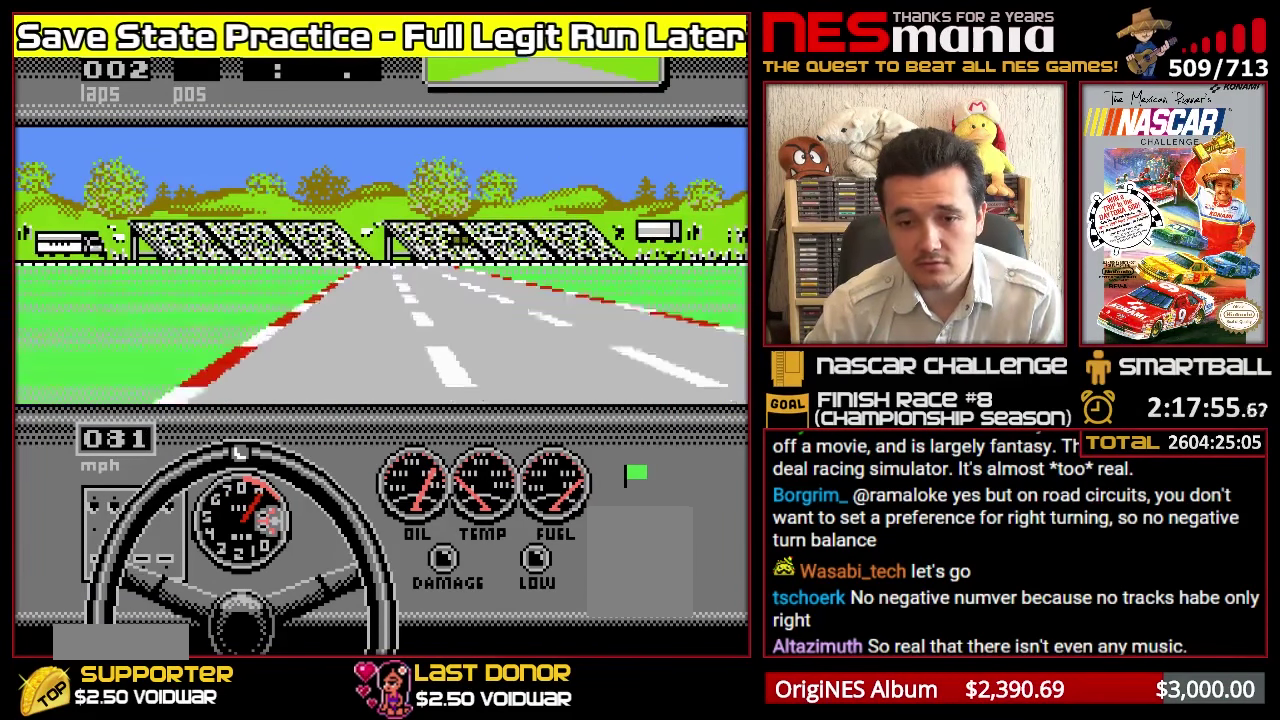
{"buttons": ["A", "DPAD_RIGHT"], "events": [[483, "DPAD_RIGHT", "down"]]}
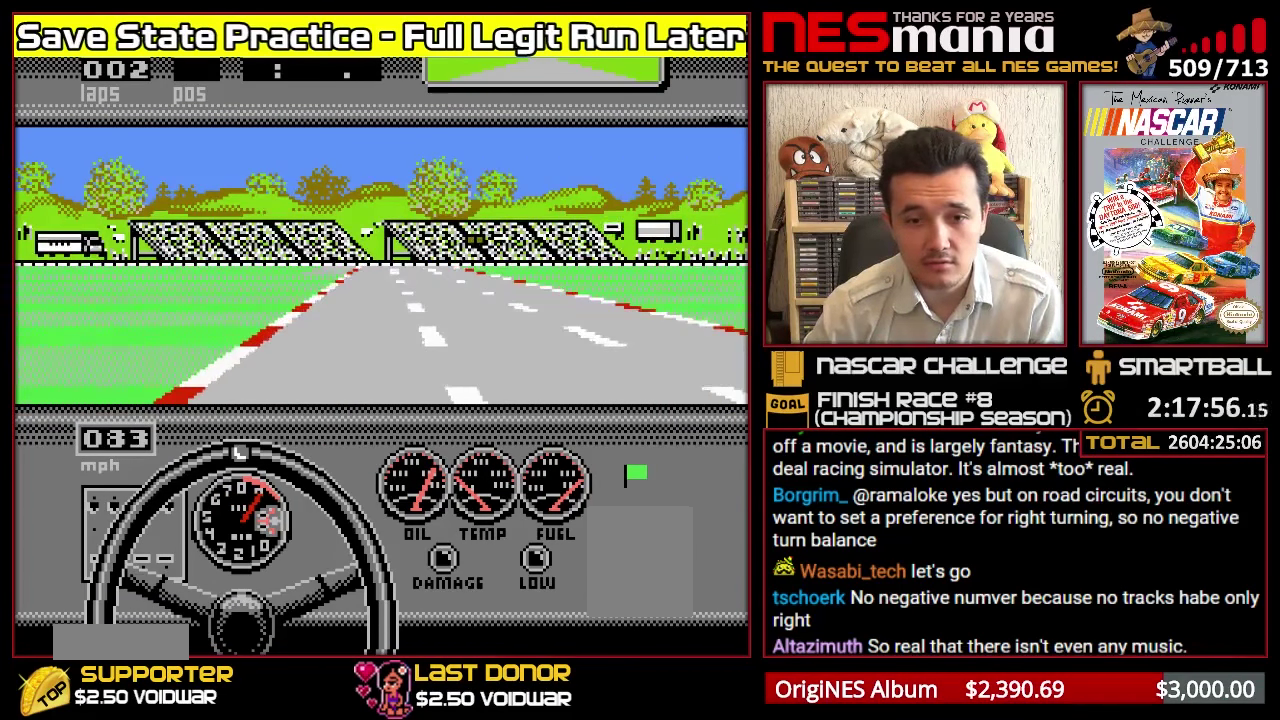
{"buttons": ["A"], "events": [[100, "DPAD_RIGHT", "up"]]}
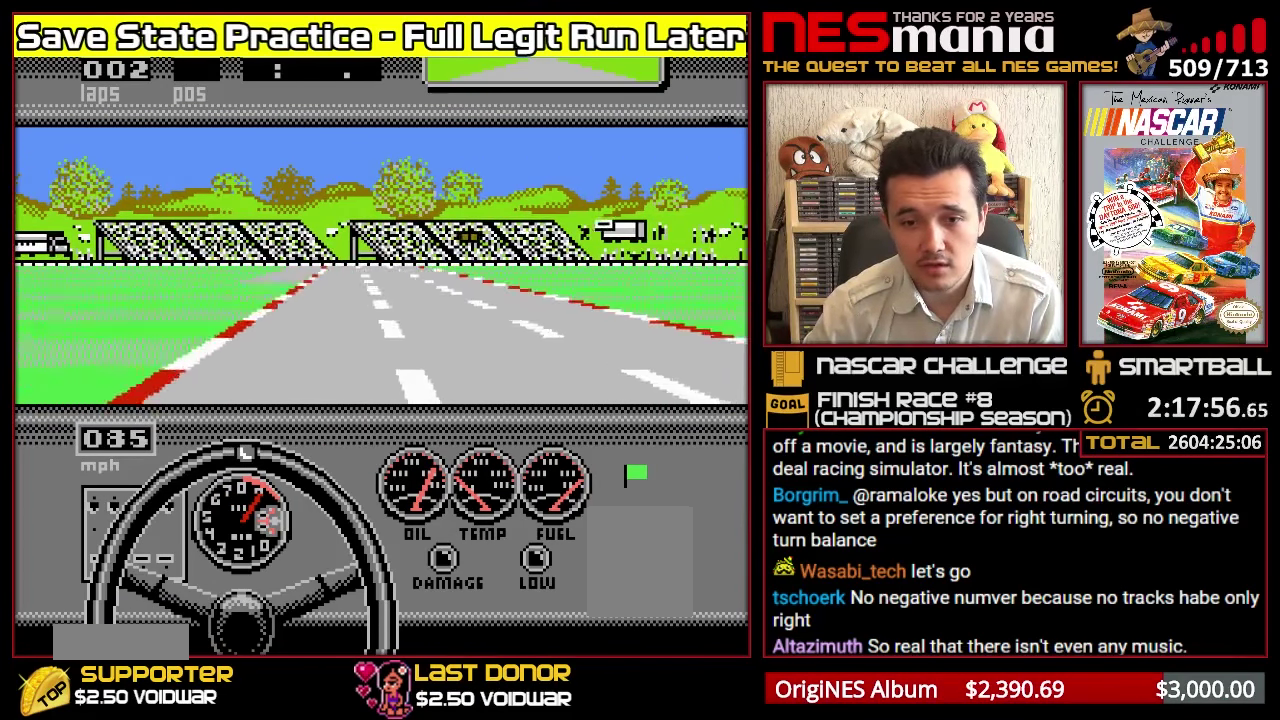
{"buttons": ["A"], "events": []}
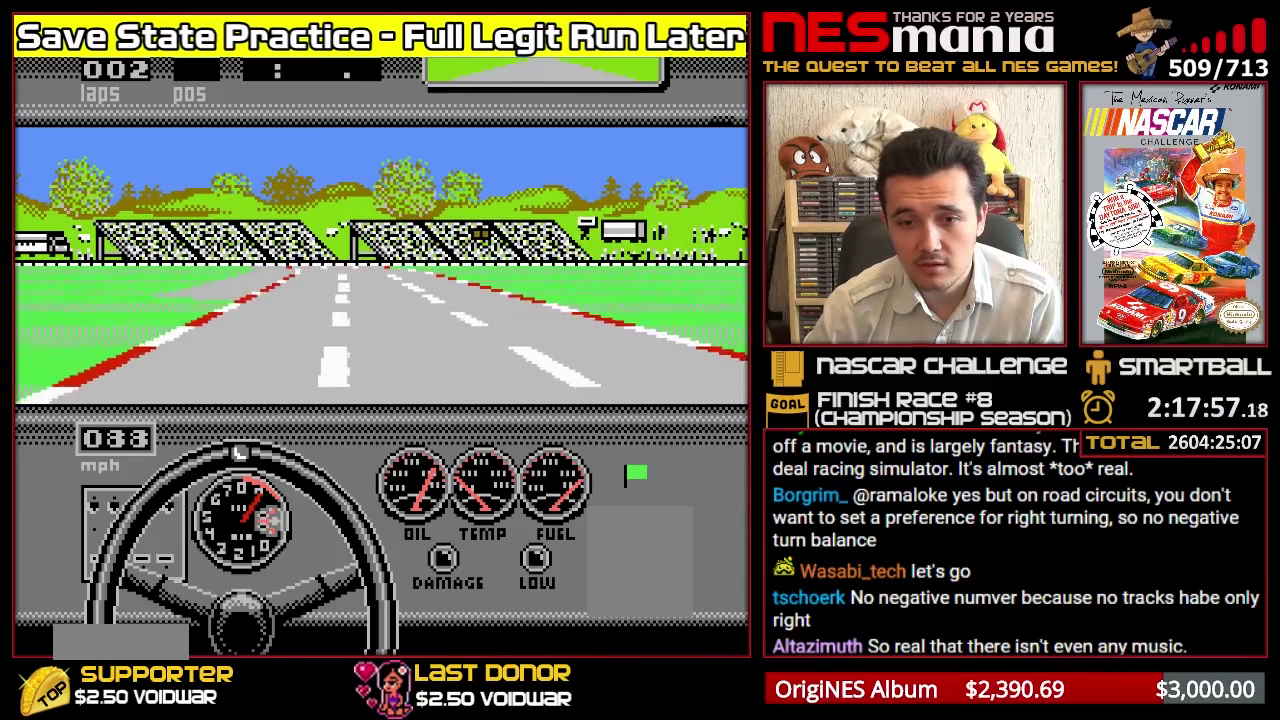
{"buttons": ["A"], "events": [[33, "DPAD_LEFT", "down"], [133, "DPAD_LEFT", "up"]]}
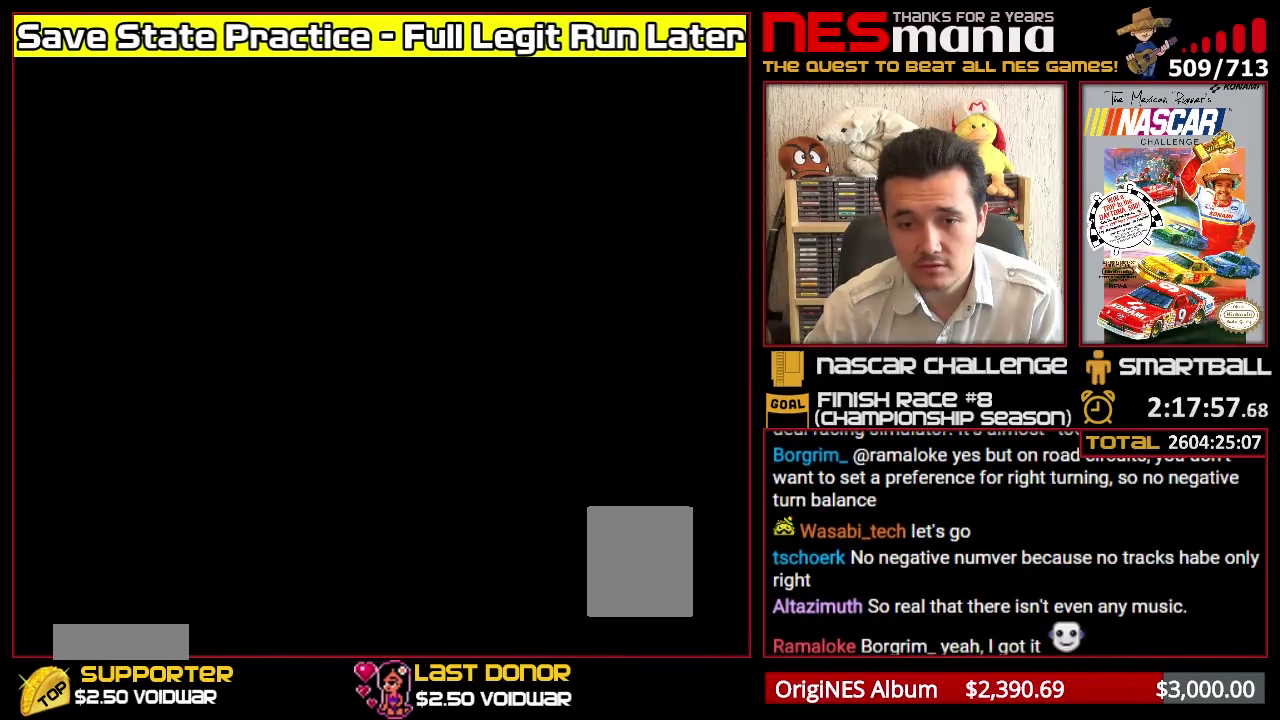
{"buttons": [], "events": [[367, "A", "up"]]}
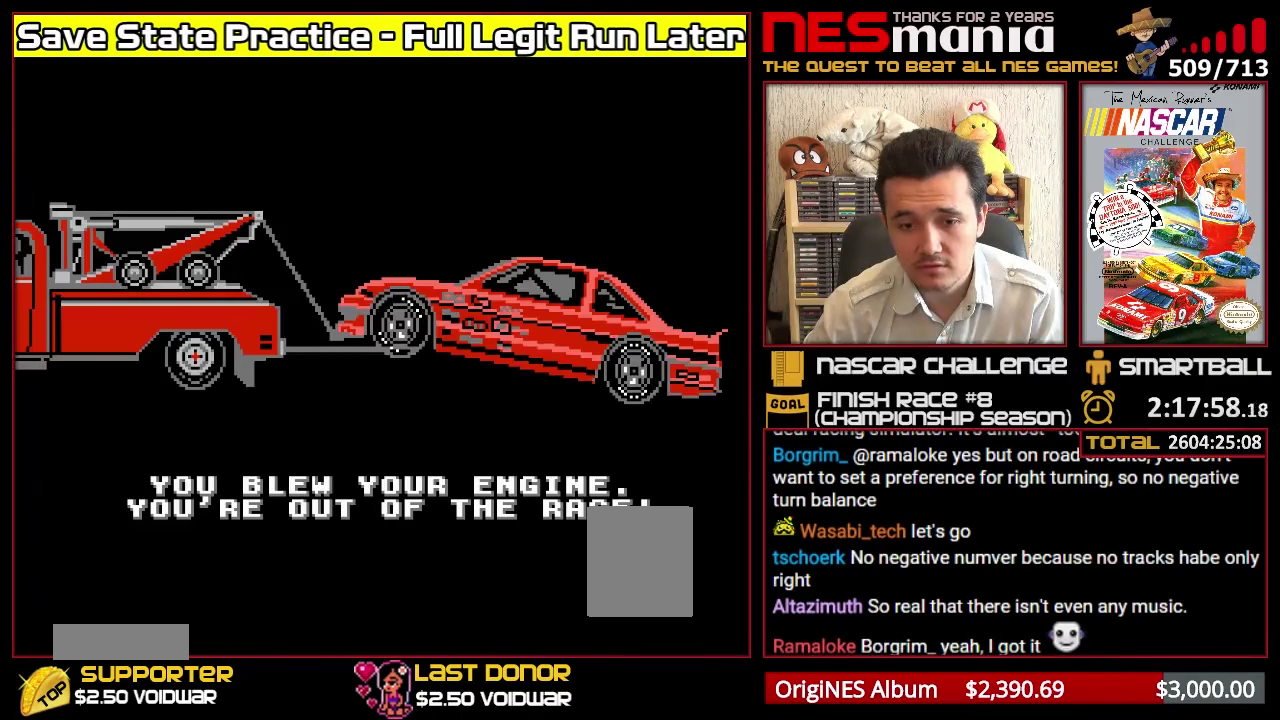
{"buttons": [], "events": []}
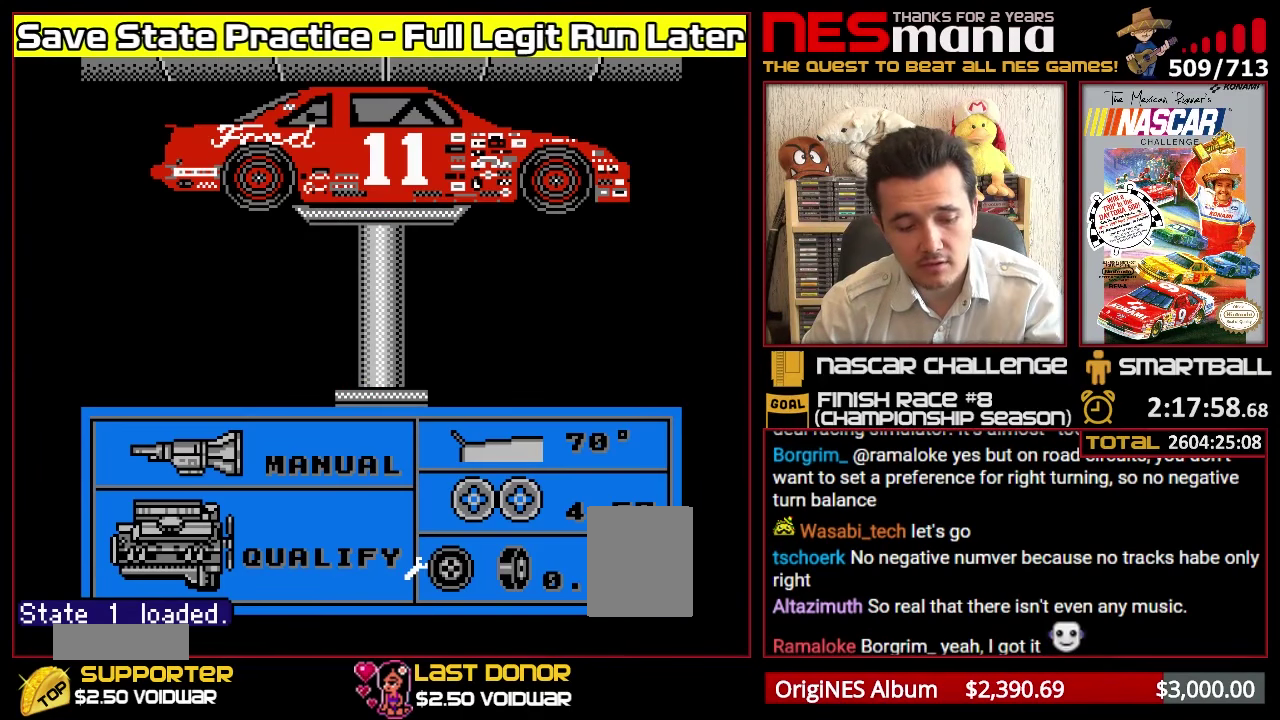
{"buttons": ["A"], "events": [[433, "A", "down"]]}
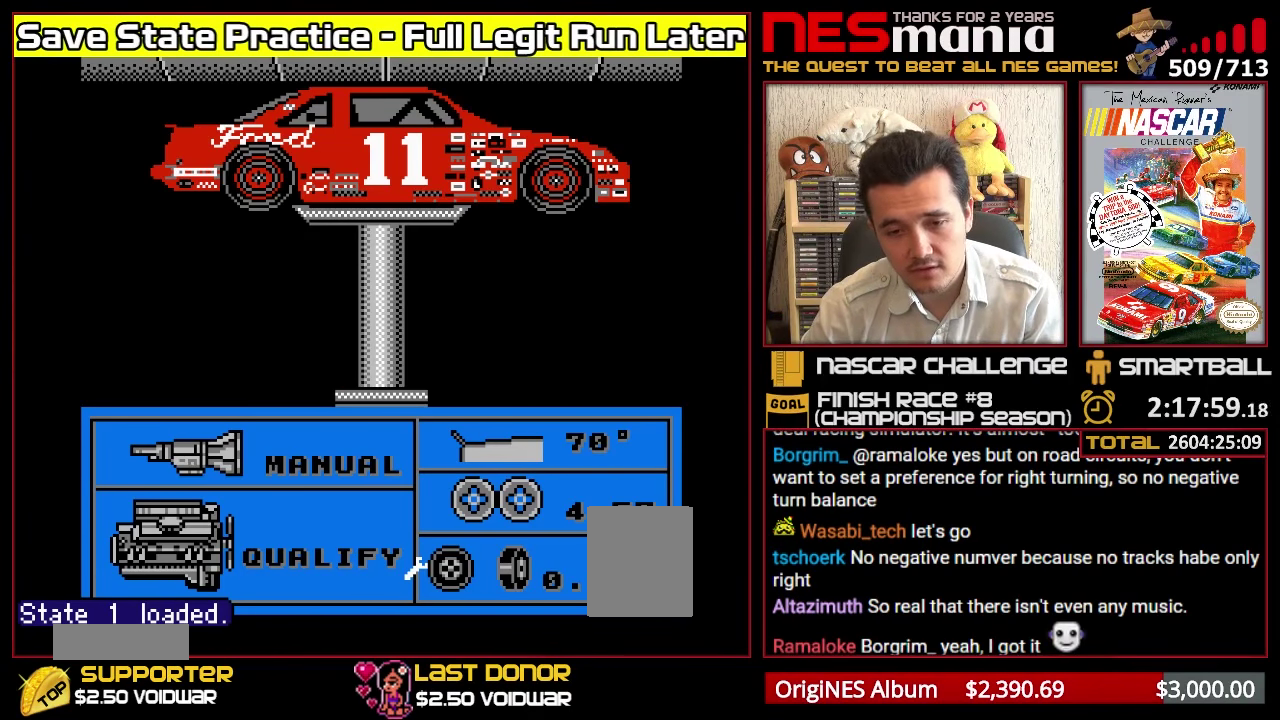
{"buttons": ["START"], "events": [[283, "A", "up"], [300, "START", "down"]]}
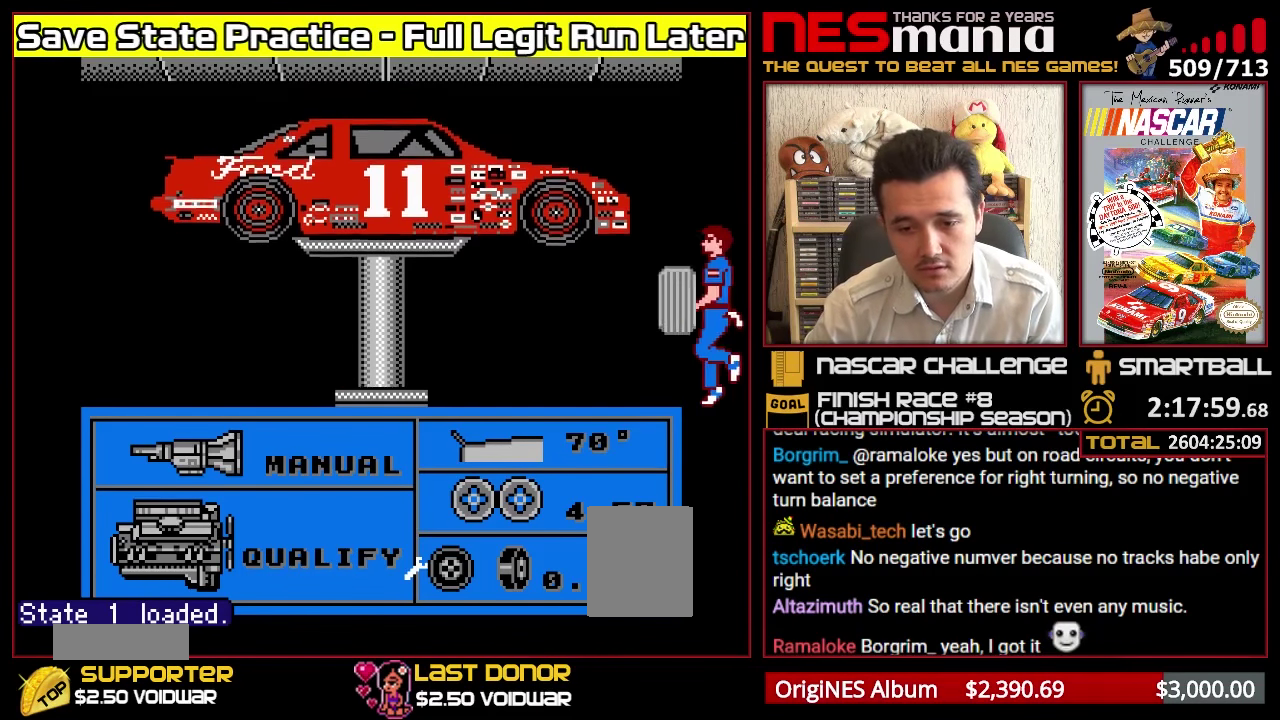
{"buttons": [], "events": [[17, "START", "up"], [317, "START", "down"], [450, "START", "up"]]}
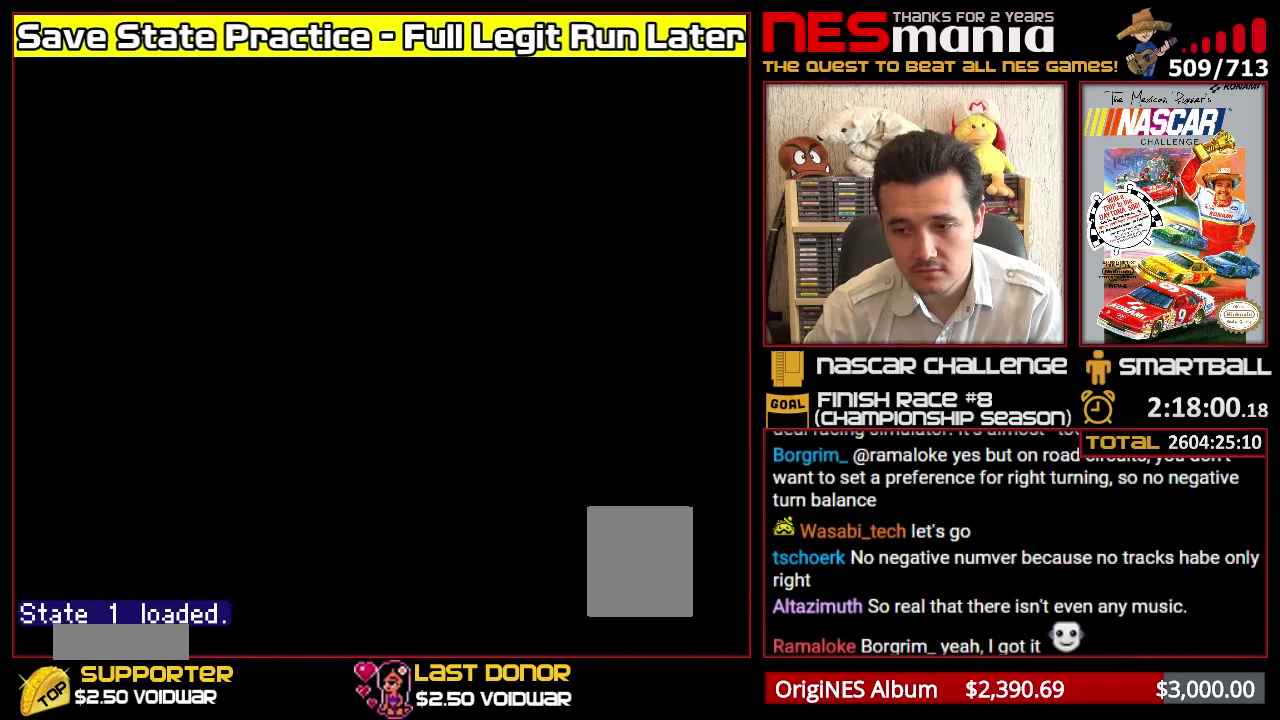
{"buttons": [], "events": [[67, "DPAD_DOWN", "down"], [67, "DPAD_UP", "down"], [67, "SELECT", "down"], [300, "DPAD_DOWN", "up"], [300, "DPAD_UP", "up"], [300, "SELECT", "up"]]}